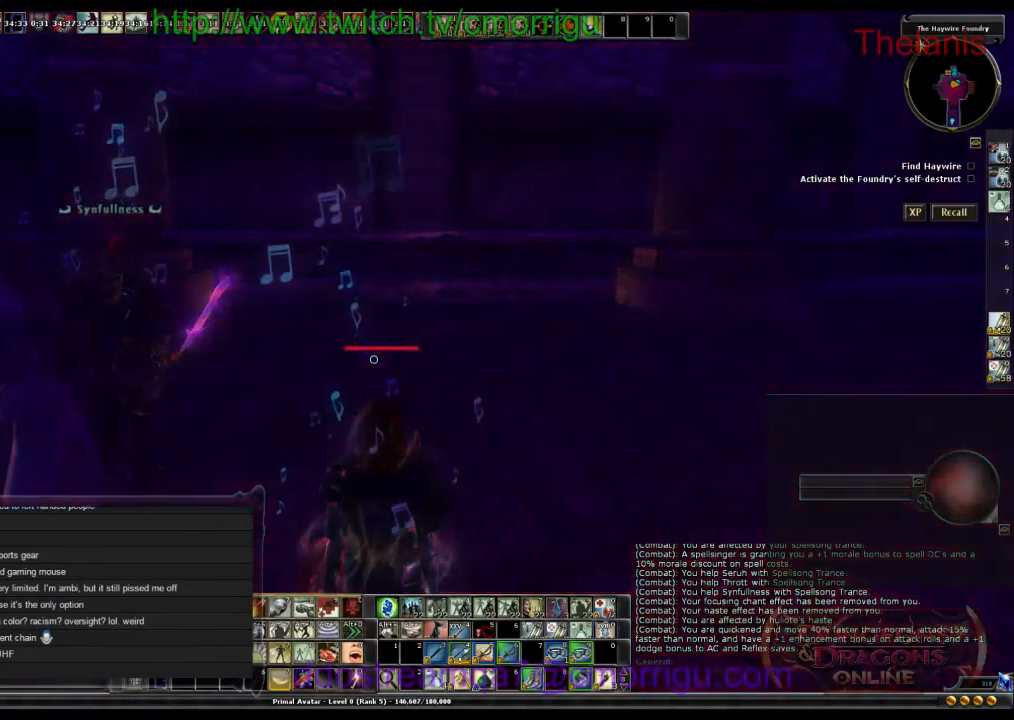
Gameplay with keyboard; each line is a JSON object with the keys held at the frame after it. "events" lists presses ("down") and releases ("up") of ".", "/", "0", "1", "2", "3", "4", "5", "6", "7", "8", "9", "a", "b", "backslash", "backspace", "c", "caps_lock", "comma", "ctrl_l", "ctrl_r", "d", "e", "equals", "escape", "f", "f1", "f10", "f11", "f12", "f2", "f3", "f4", "f5", "f6", "f7", "f8", "f9", "g", "h", "i", "j", "k", "l", "lbracket", "m", "minus", "n", "o", "p", "q", "quote", "r", "rbracket", "return", "s", "semicolon", "shift_l", "shift_r", "space", "t", "tab", "tilde", "u", "v", "w", "x", "y" and "z" between this image and that frame as [ms after this image, input, new state], when the widget could be followed in between. No other keys are recorded. Mouse input is not recorded.
{"keys": [], "events": []}
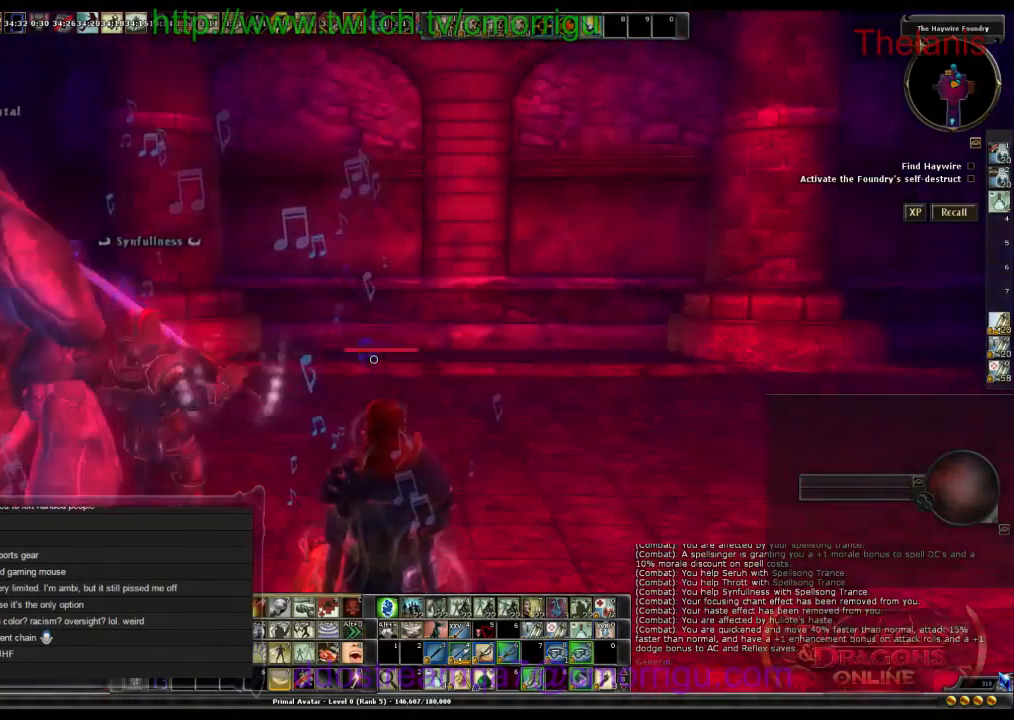
{"keys": [], "events": []}
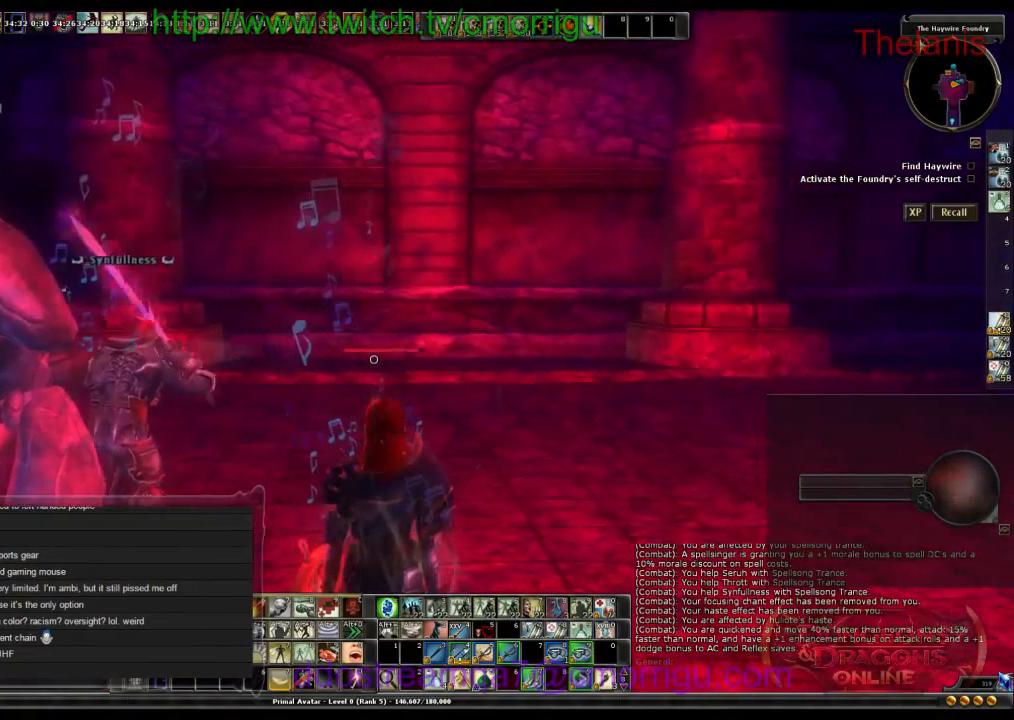
{"keys": [], "events": []}
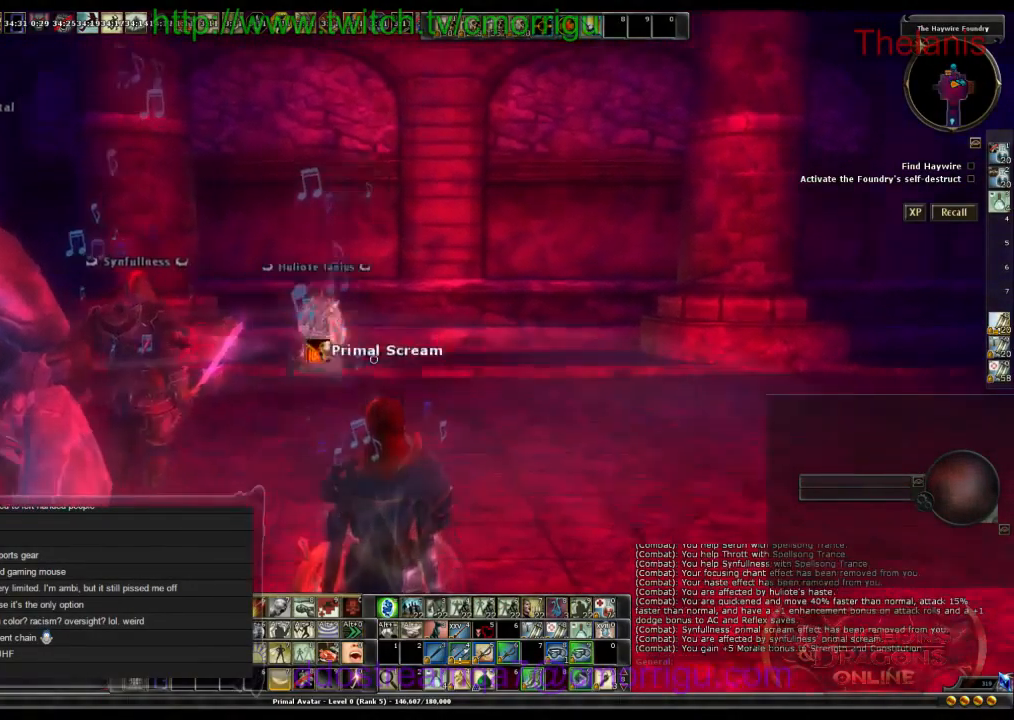
{"keys": [], "events": []}
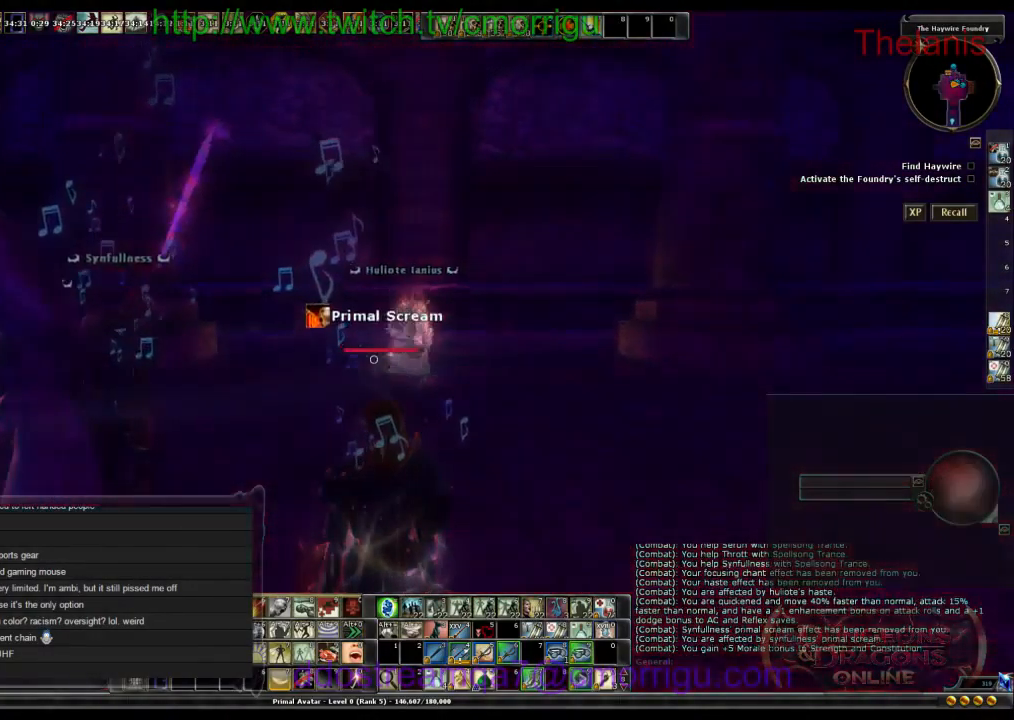
{"keys": [], "events": []}
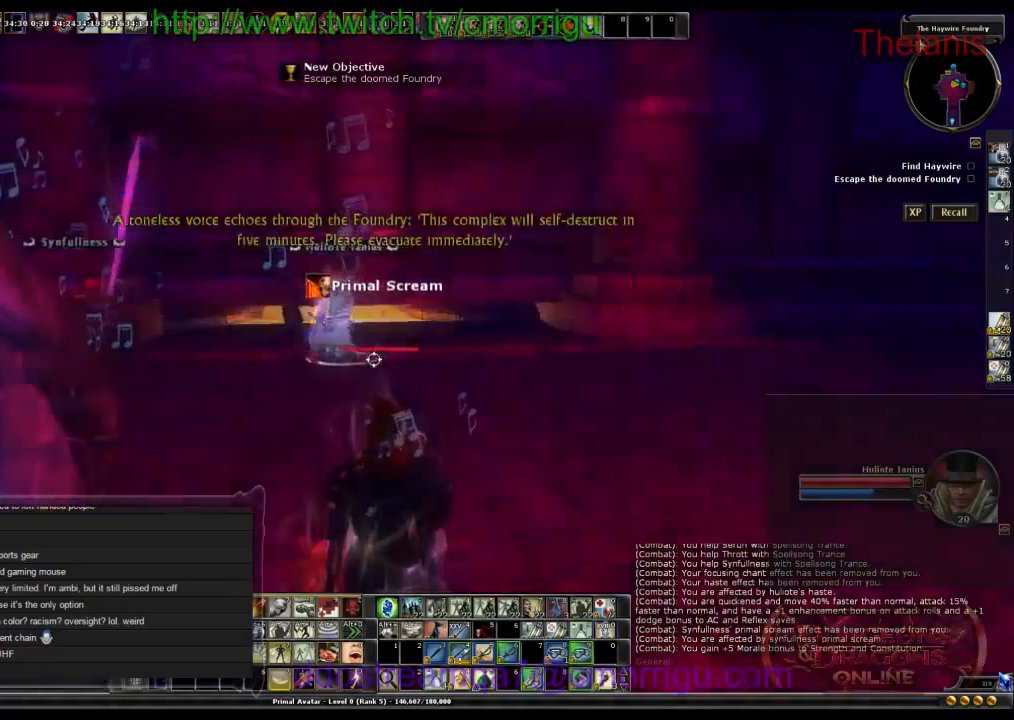
{"keys": ["m", "w"], "events": [[266, "w", "down"], [333, "m", "down"]]}
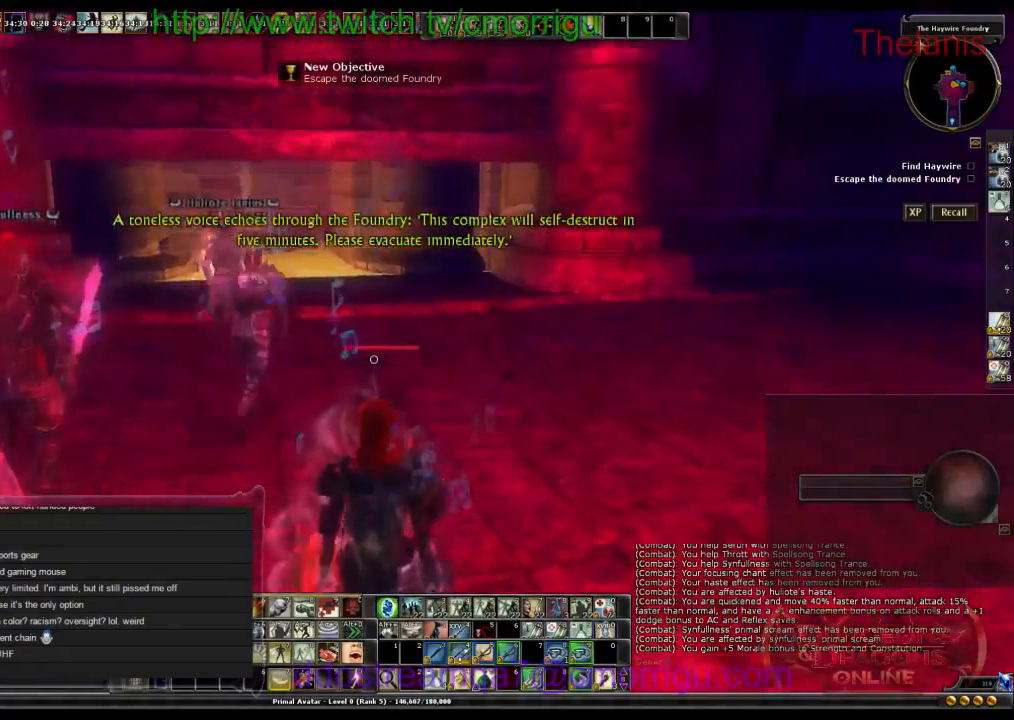
{"keys": ["w"], "events": [[200, "m", "up"]]}
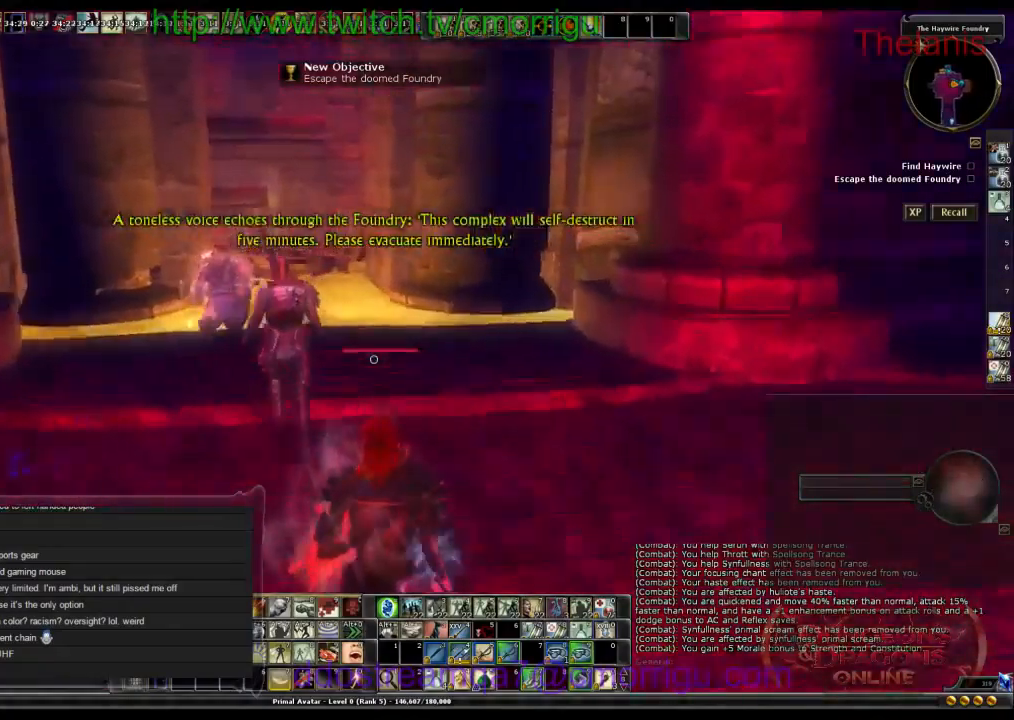
{"keys": ["w"]}